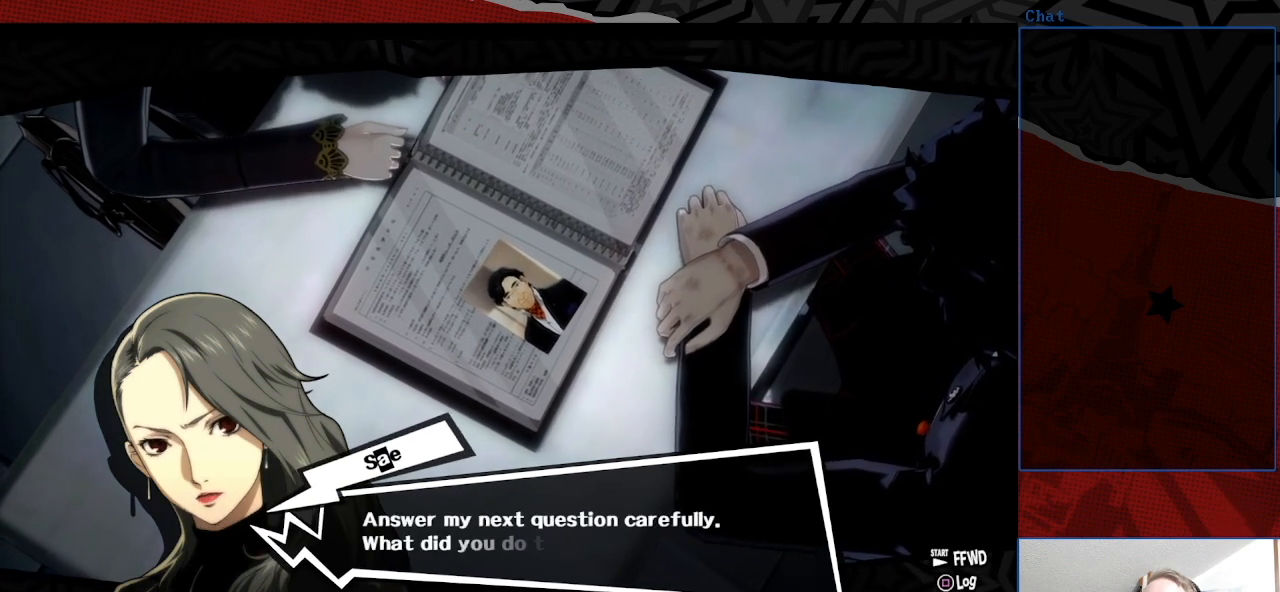
Gameplay with a controller (PlayStation layout); each line is a JSON object with the inputs held at the frame after it. "events" lists button and stick changes between this image and that frame as [ms after this image, input, new state], when the widget could be followed in between. Not read: L3 R3.
{"buttons": [], "left_stick": "center", "right_stick": "center", "events": []}
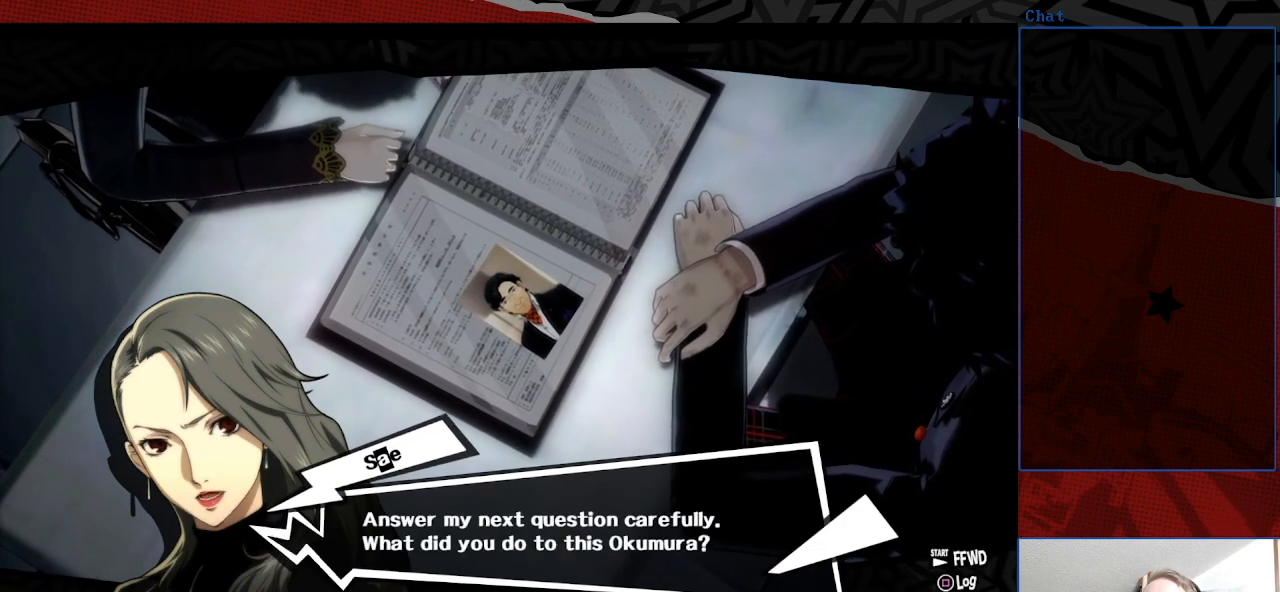
{"buttons": [], "left_stick": "center", "right_stick": "center", "events": []}
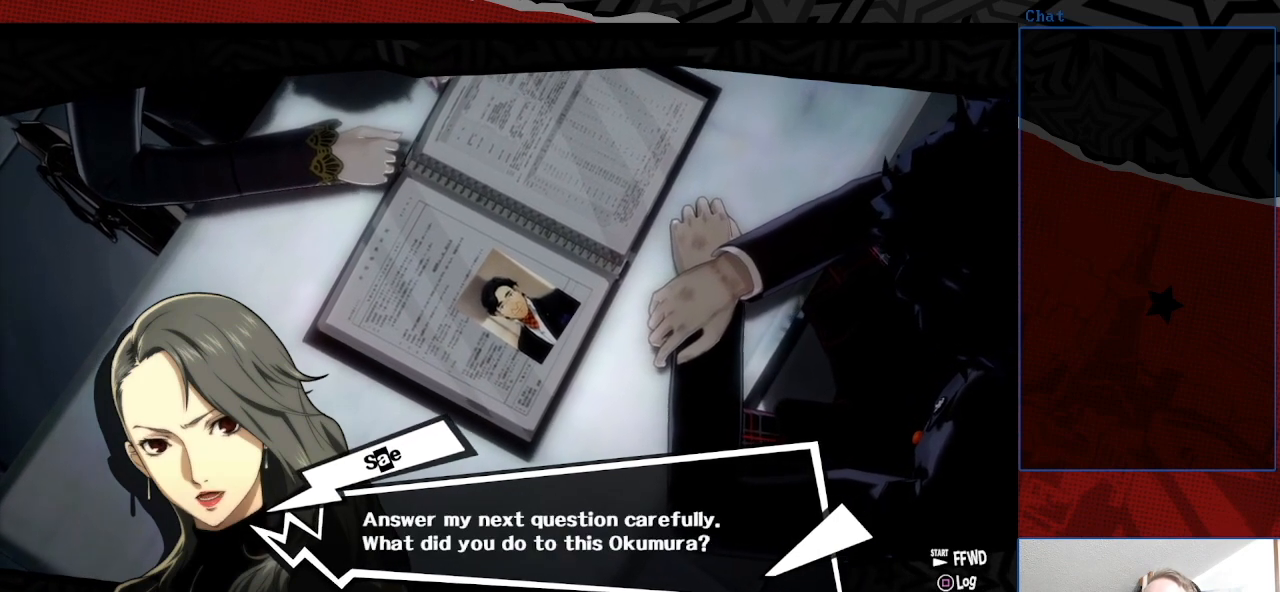
{"buttons": [], "left_stick": "center", "right_stick": "center", "events": []}
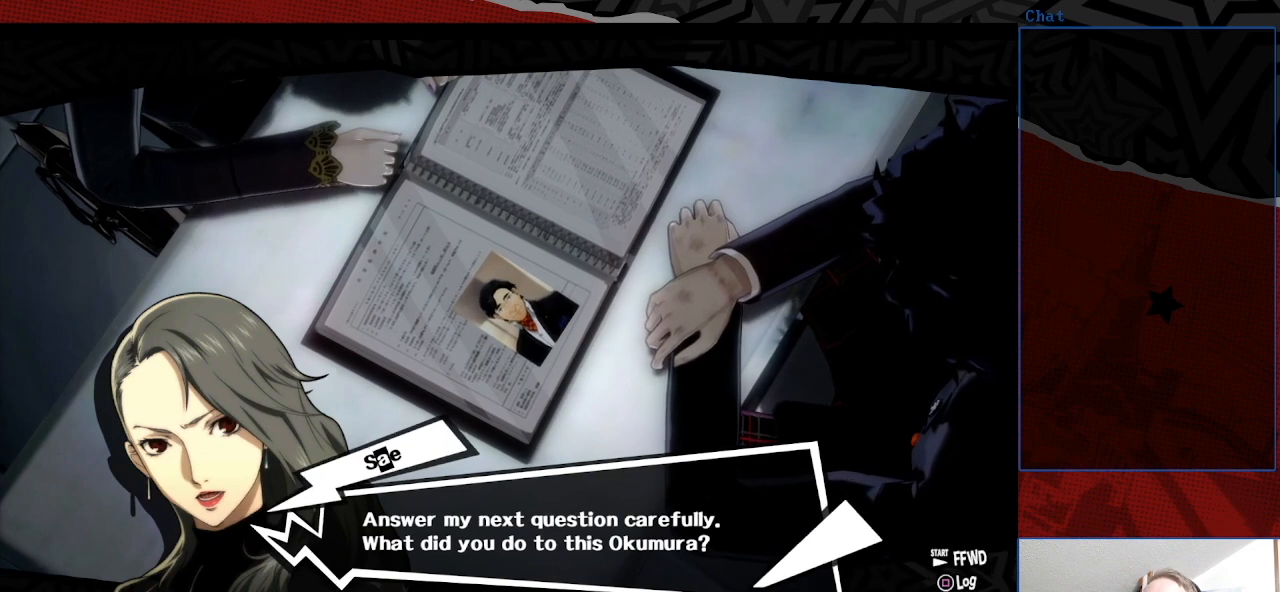
{"buttons": [], "left_stick": "center", "right_stick": "center", "events": []}
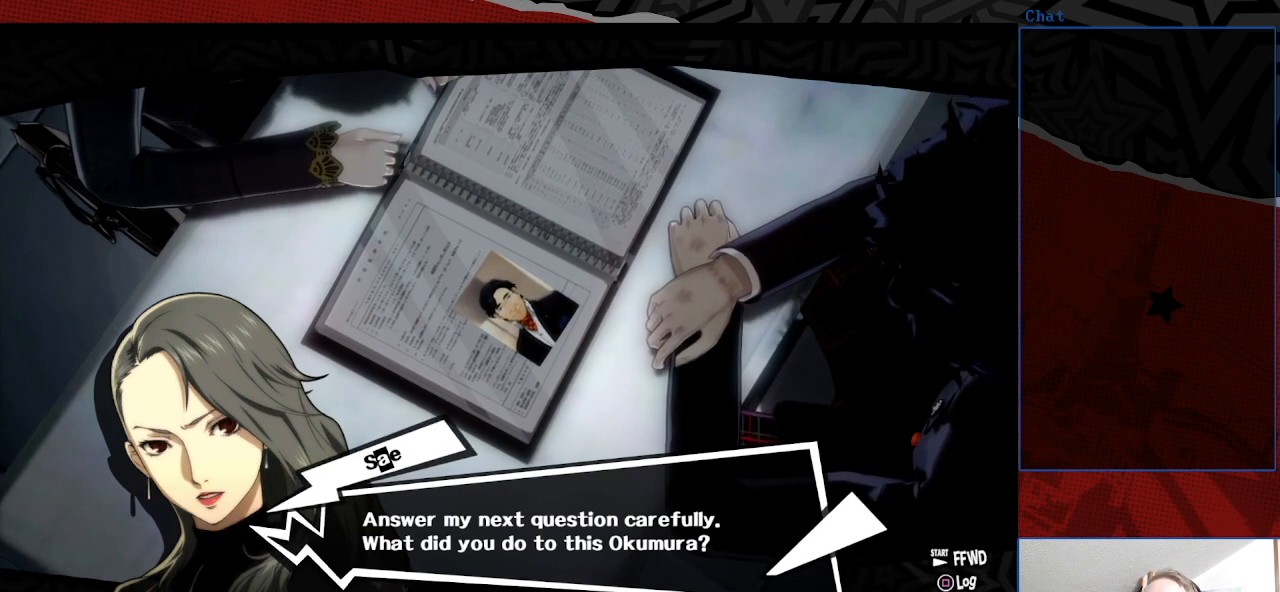
{"buttons": [], "left_stick": "center", "right_stick": "center", "events": []}
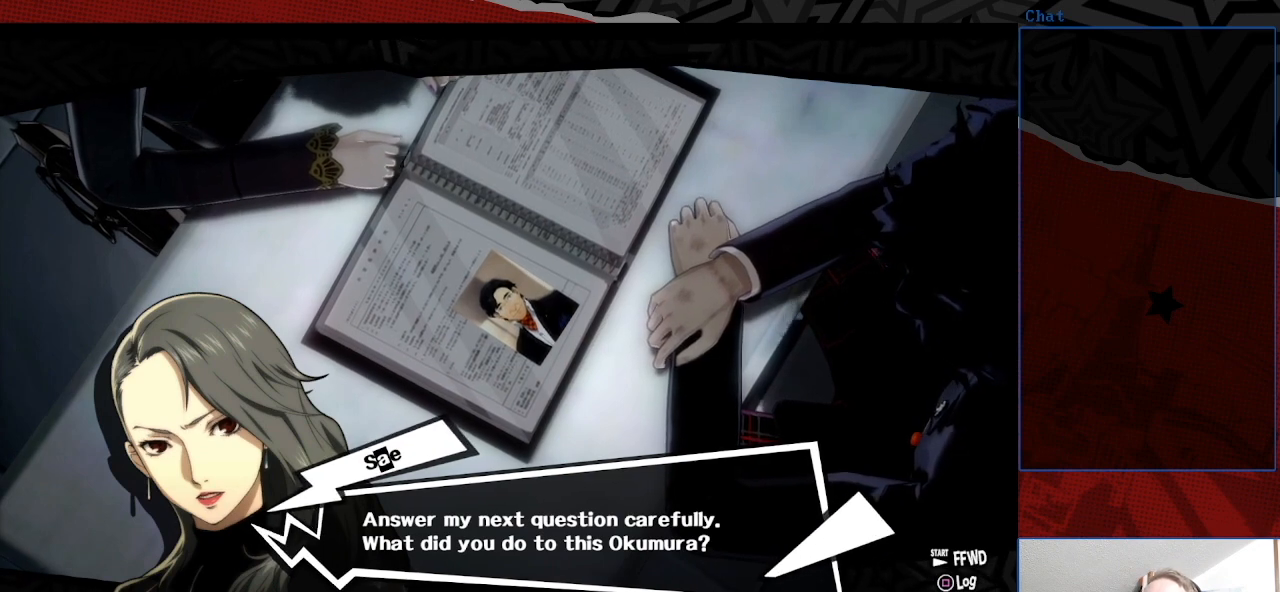
{"buttons": [], "left_stick": "center", "right_stick": "center", "events": []}
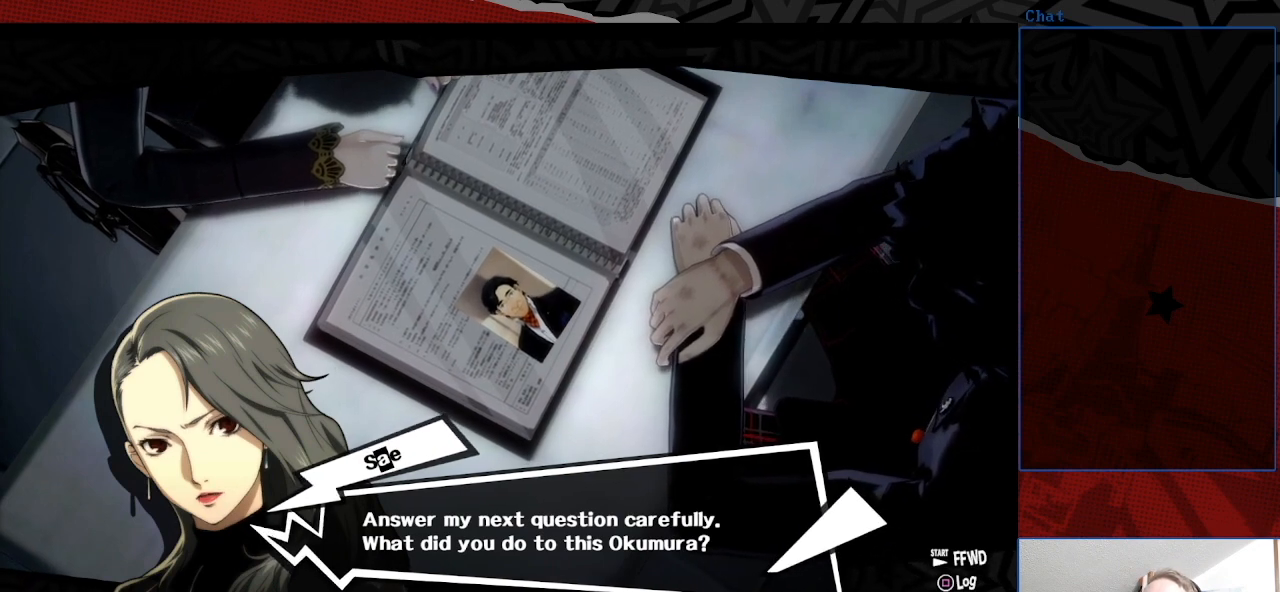
{"buttons": [], "left_stick": "center", "right_stick": "center", "events": []}
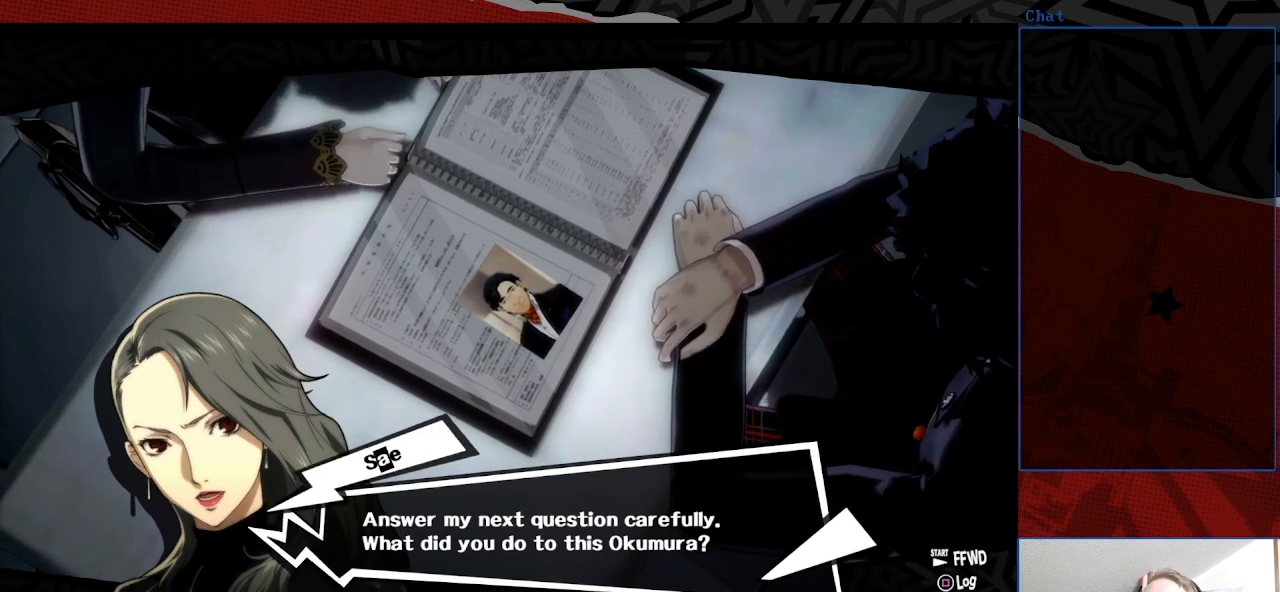
{"buttons": [], "left_stick": "center", "right_stick": "center", "events": []}
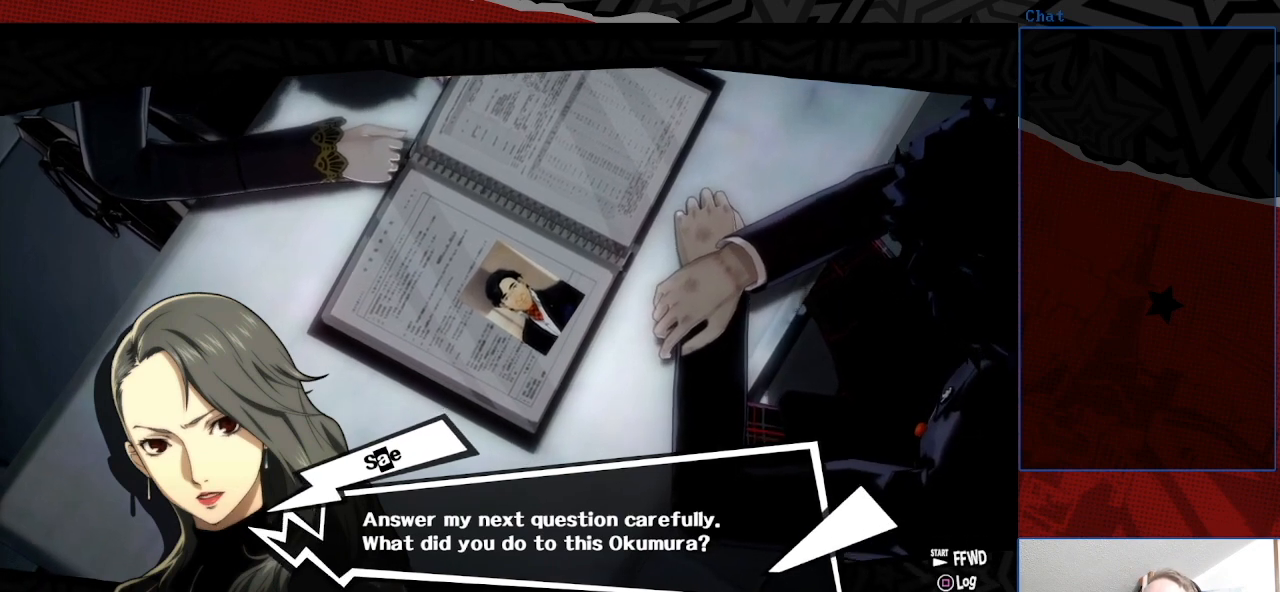
{"buttons": ["CROSS"], "left_stick": "center", "right_stick": "center", "events": [[433, "CROSS", "down"]]}
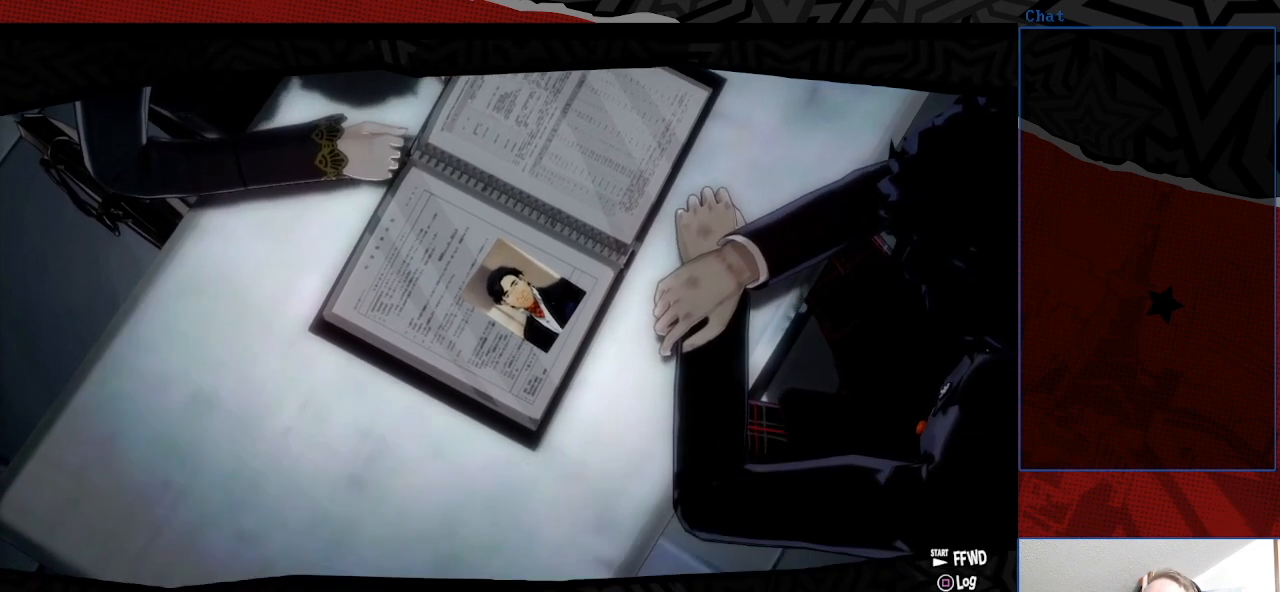
{"buttons": [], "left_stick": "center", "right_stick": "center", "events": [[67, "CROSS", "up"]]}
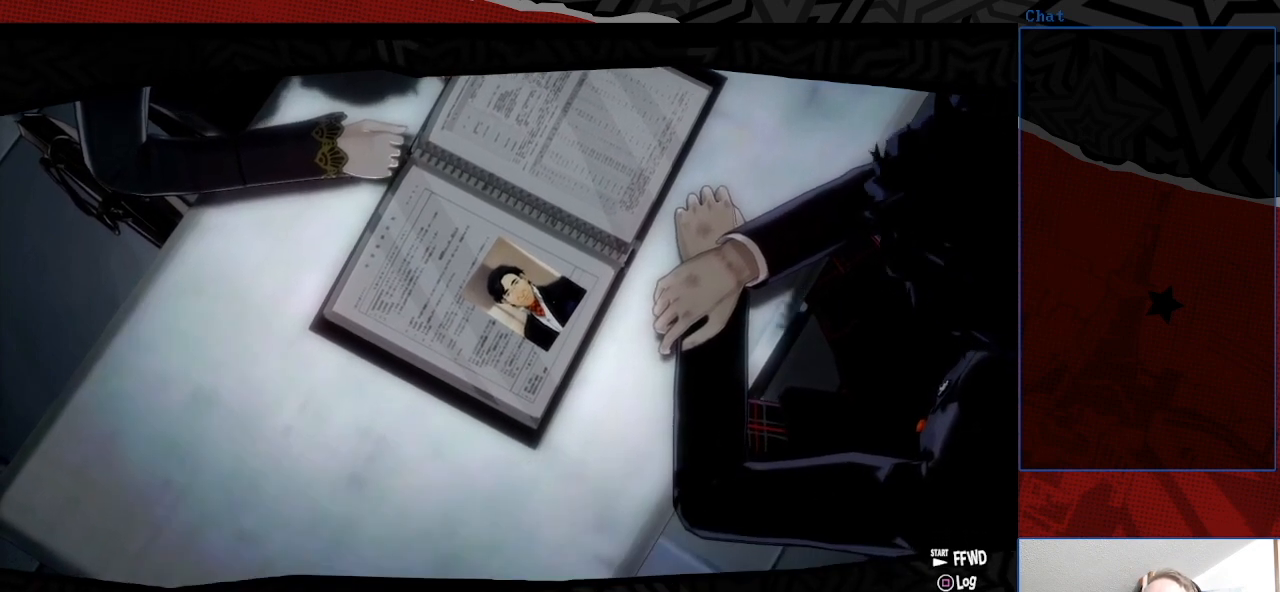
{"buttons": [], "left_stick": "center", "right_stick": "center", "events": []}
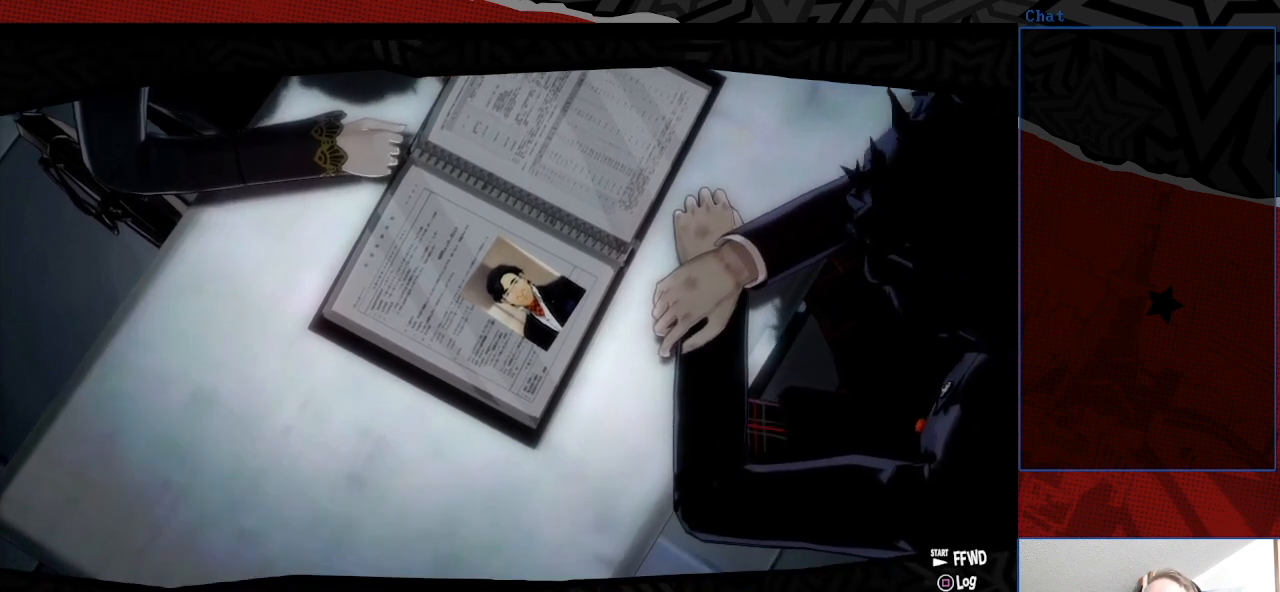
{"buttons": [], "left_stick": "center", "right_stick": "center", "events": []}
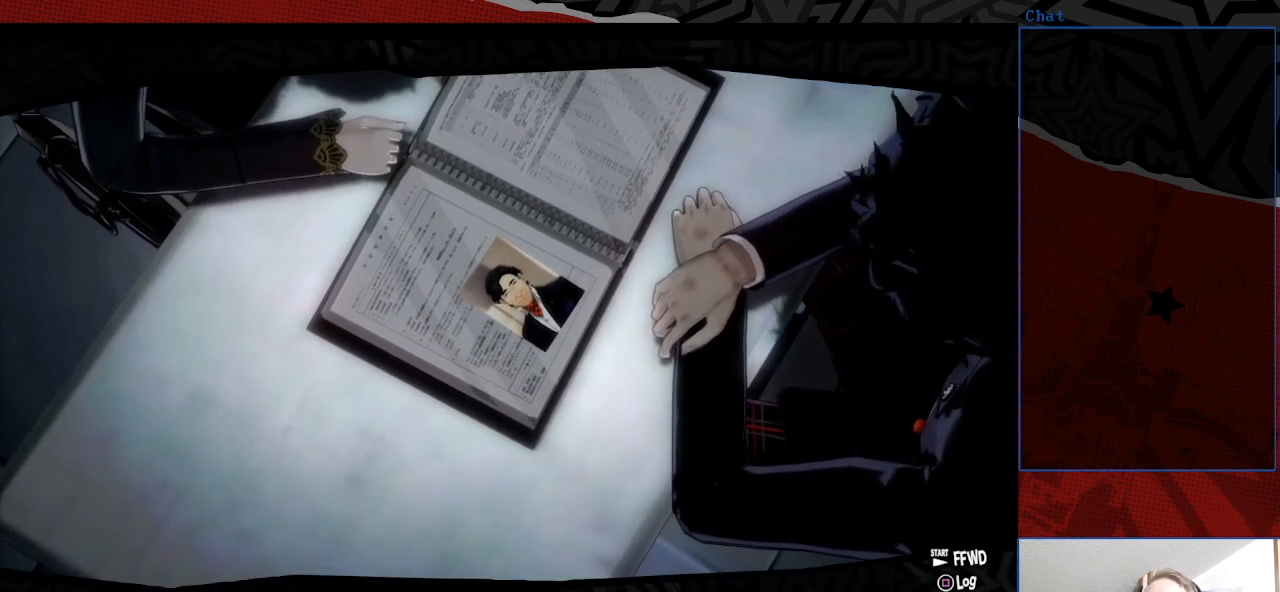
{"buttons": [], "left_stick": "center", "right_stick": "center", "events": []}
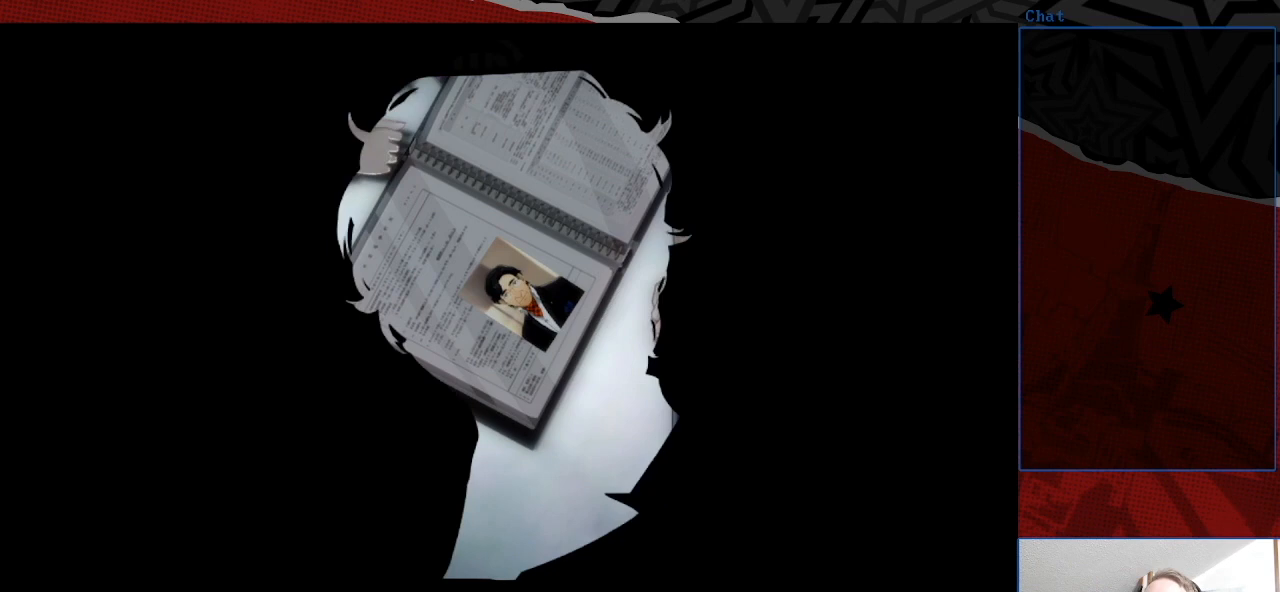
{"buttons": [], "left_stick": "center", "right_stick": "center", "events": []}
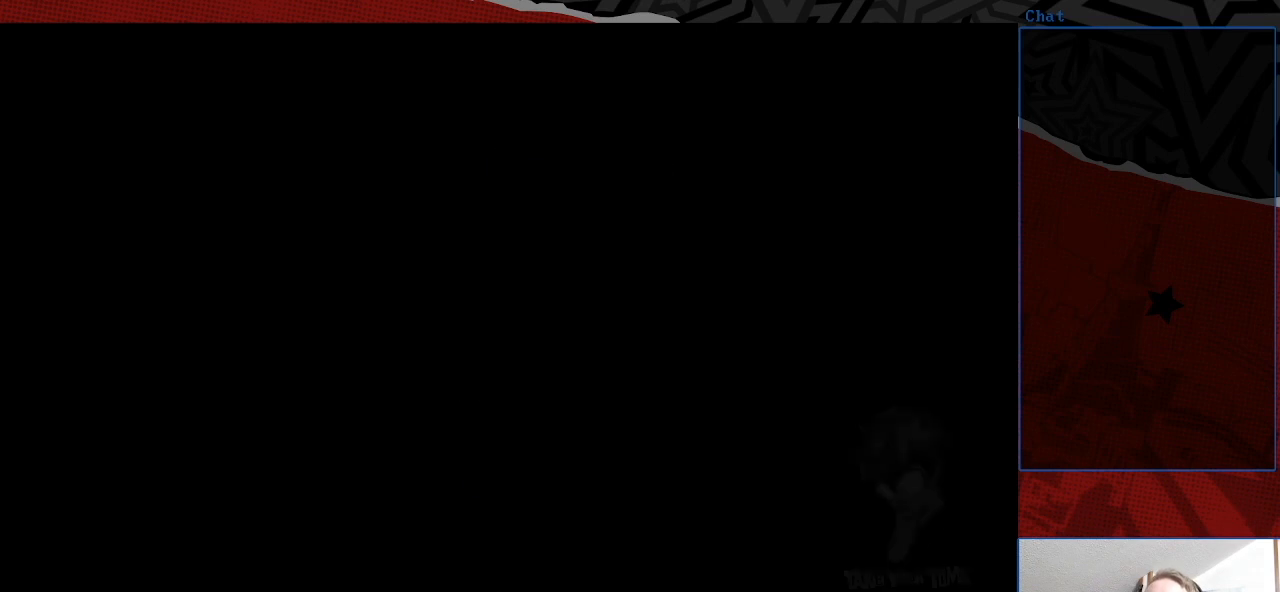
{"buttons": [], "left_stick": "center", "right_stick": "center", "events": []}
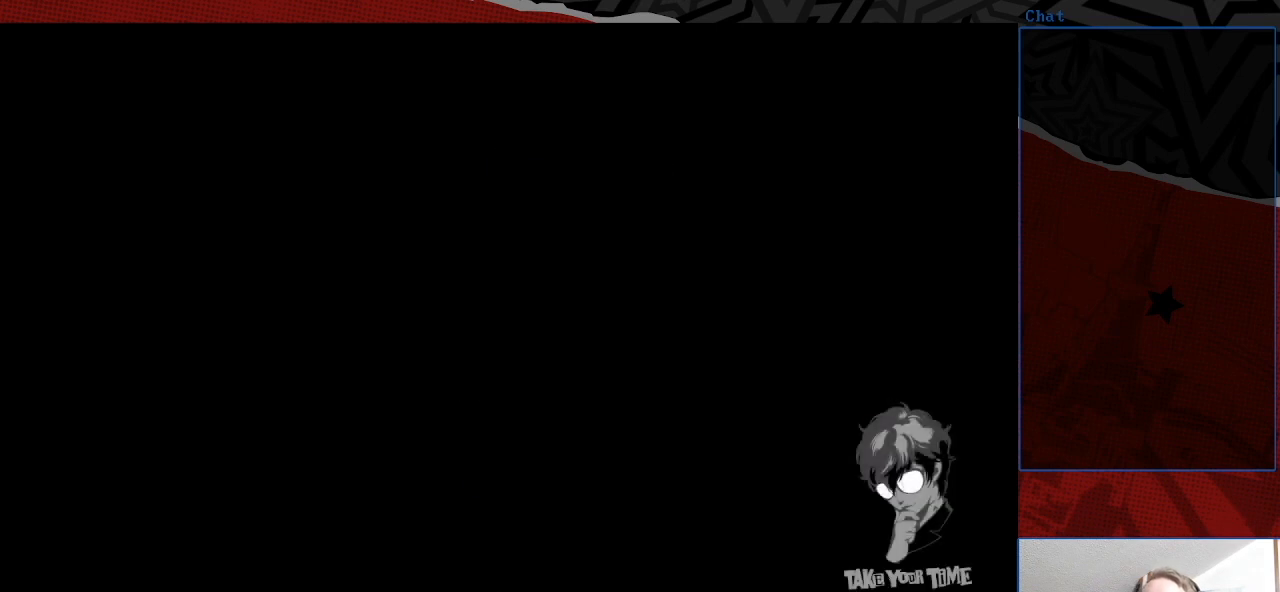
{"buttons": [], "left_stick": "center", "right_stick": "center", "events": [[67, "left_stick", "left"], [200, "left_stick", "center"]]}
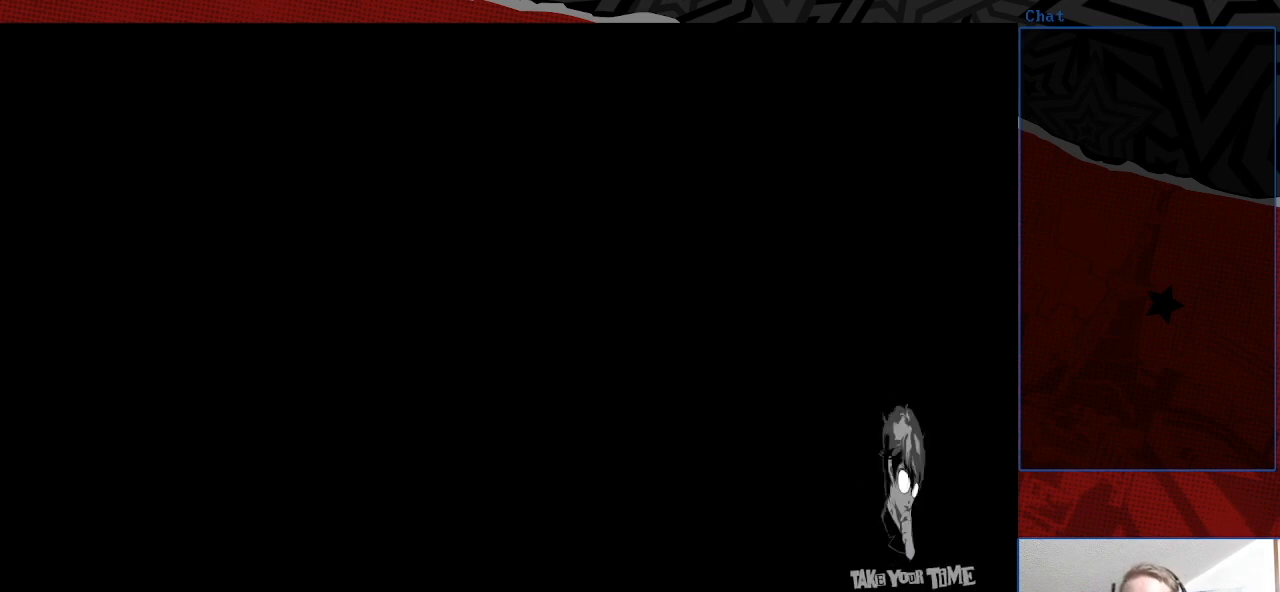
{"buttons": [], "left_stick": "center", "right_stick": "center", "events": []}
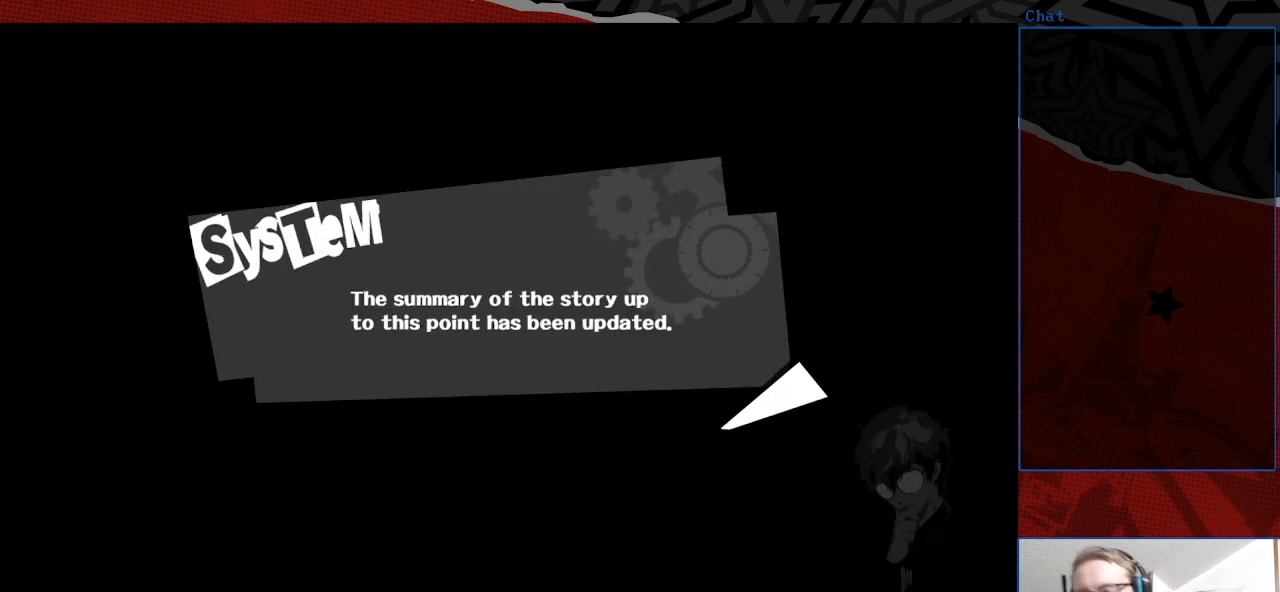
{"buttons": [], "left_stick": "center", "right_stick": "center", "events": []}
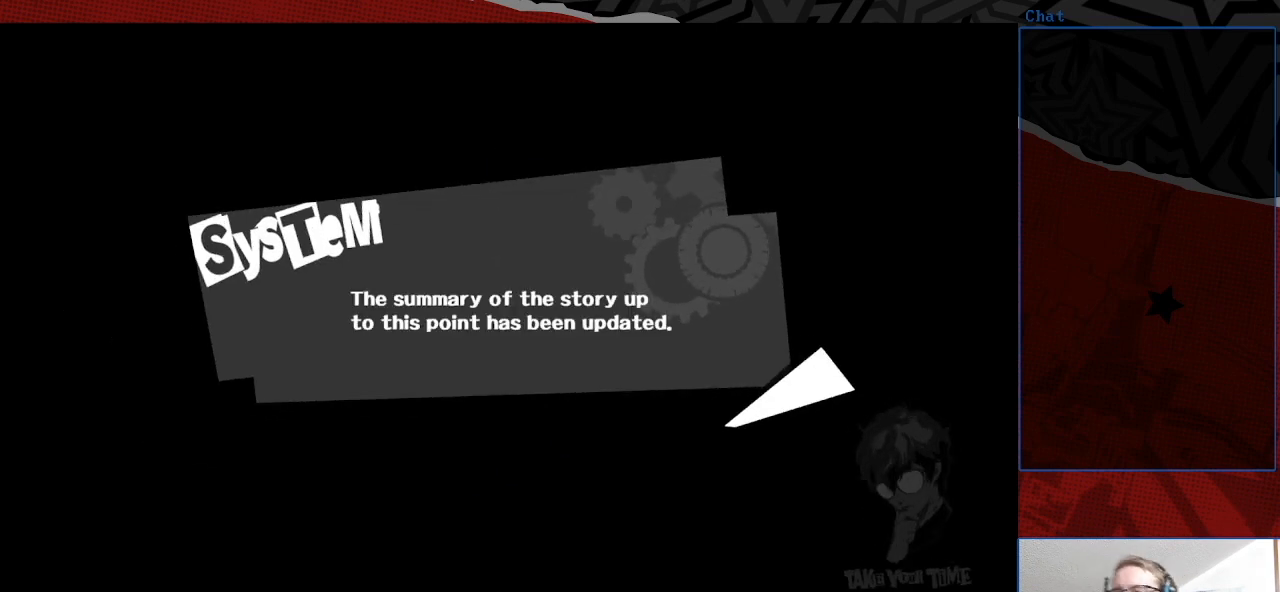
{"buttons": ["CROSS"], "left_stick": "center", "right_stick": "center", "events": [[500, "CROSS", "down"]]}
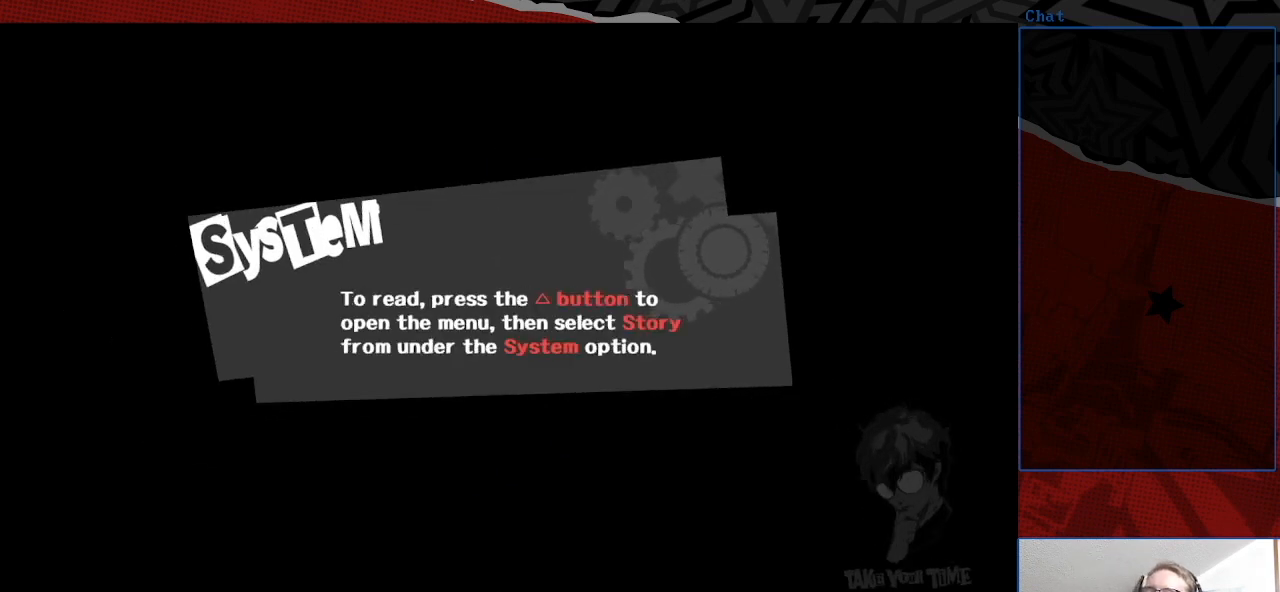
{"buttons": ["CROSS"], "left_stick": "center", "right_stick": "center", "events": [[133, "CROSS", "up"], [467, "CROSS", "down"]]}
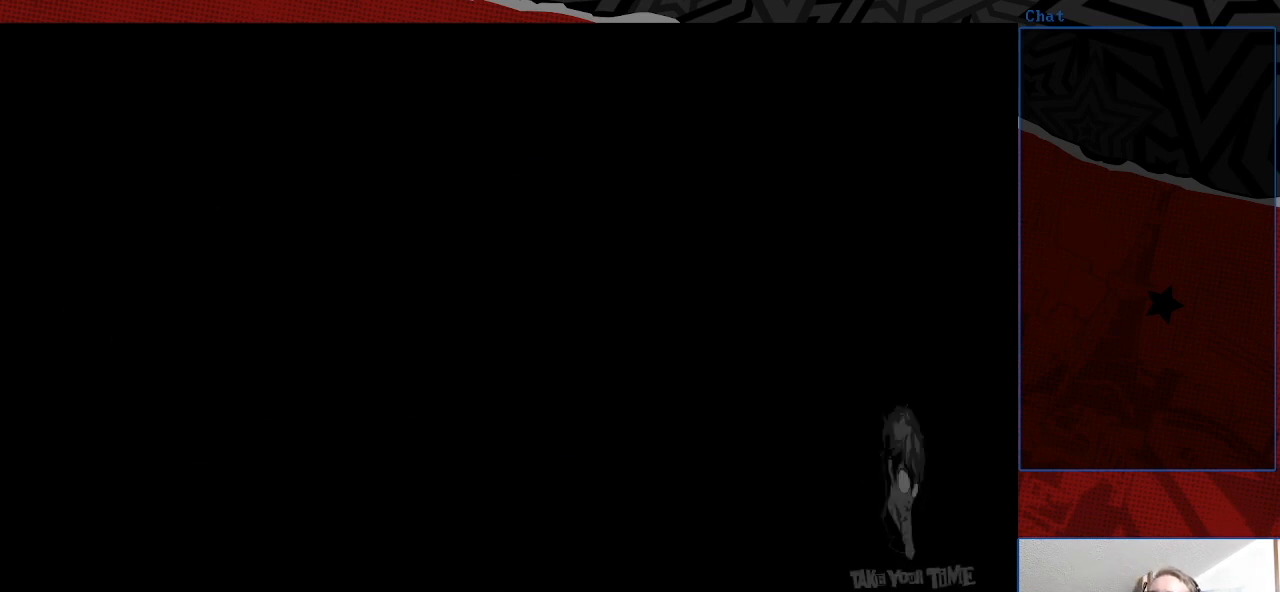
{"buttons": [], "left_stick": "center", "right_stick": "center", "events": [[167, "CROSS", "up"]]}
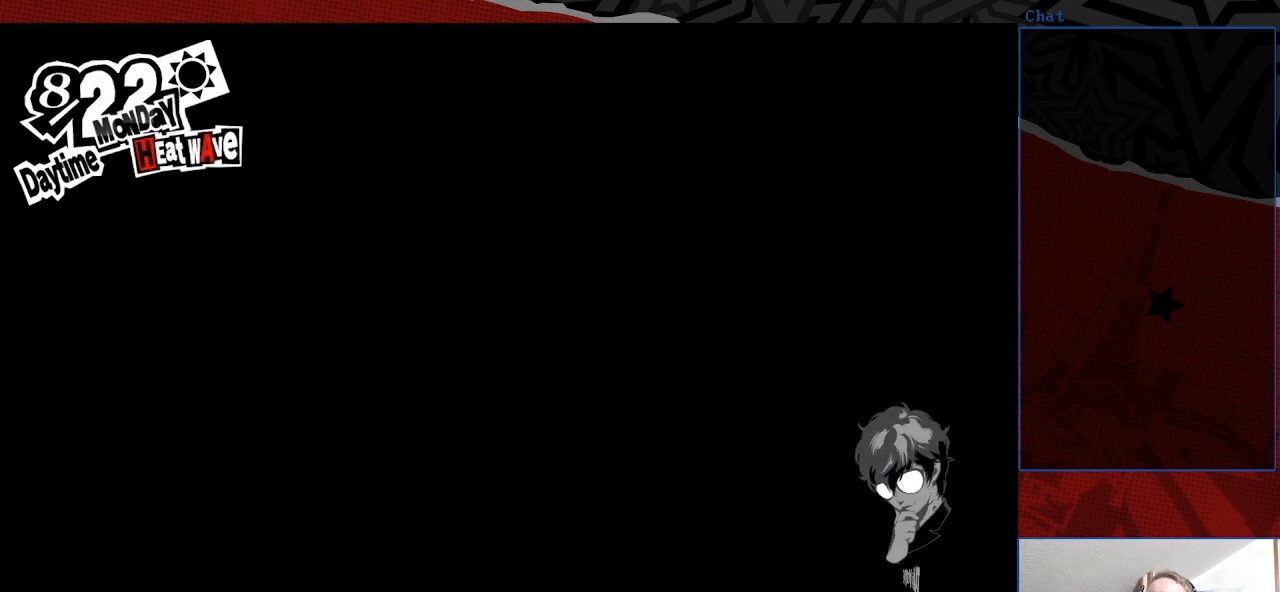
{"buttons": [], "left_stick": "center", "right_stick": "center", "events": []}
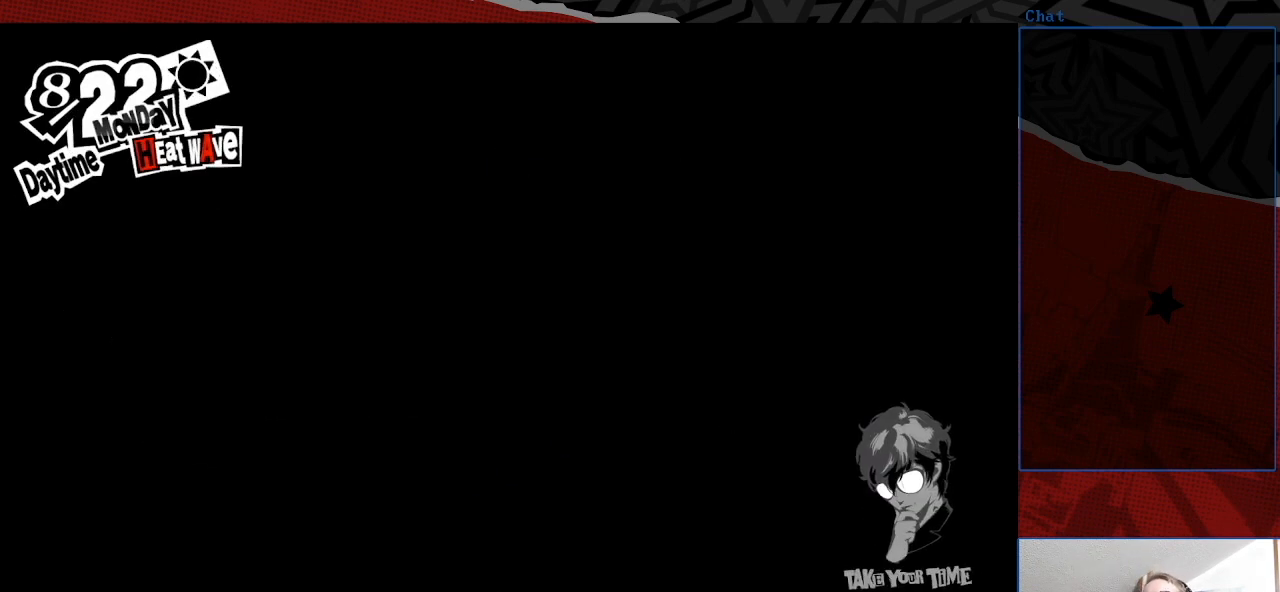
{"buttons": [], "left_stick": "center", "right_stick": "center", "events": []}
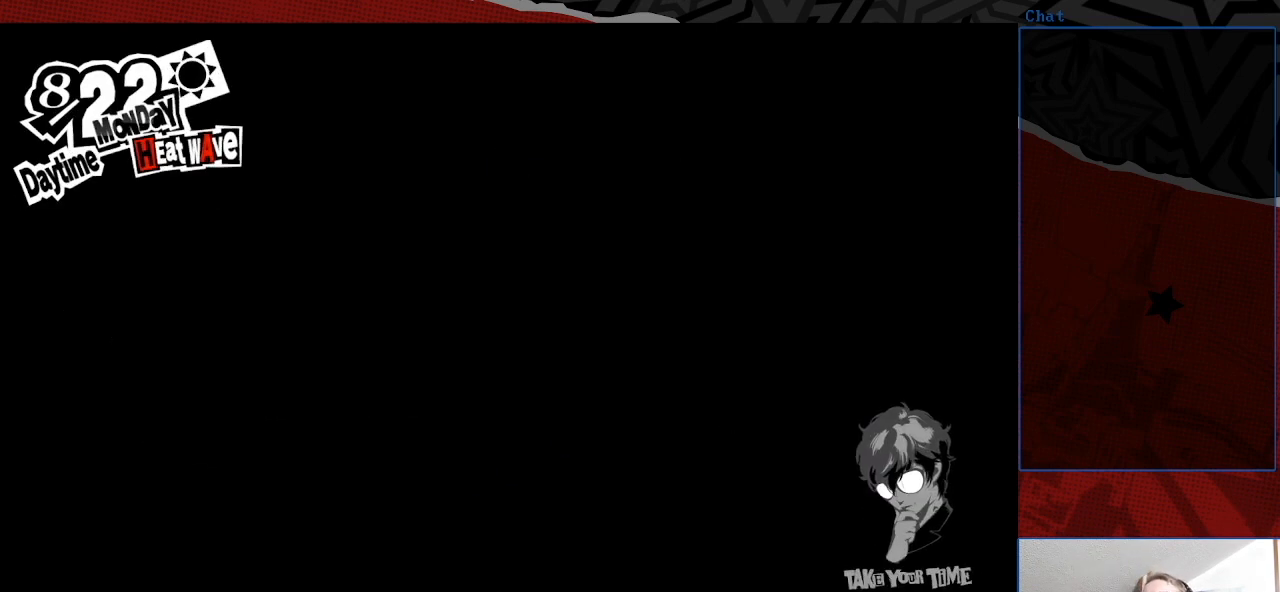
{"buttons": [], "left_stick": "center", "right_stick": "left", "events": [[100, "right_stick", "left"]]}
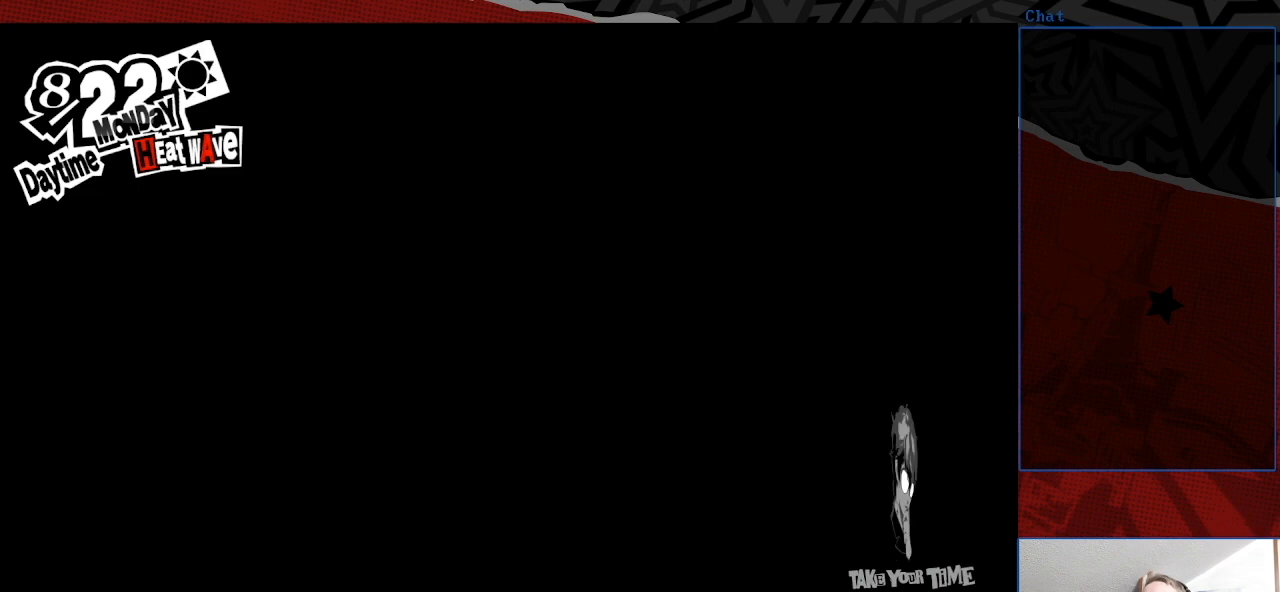
{"buttons": [], "left_stick": "center", "right_stick": "left", "events": []}
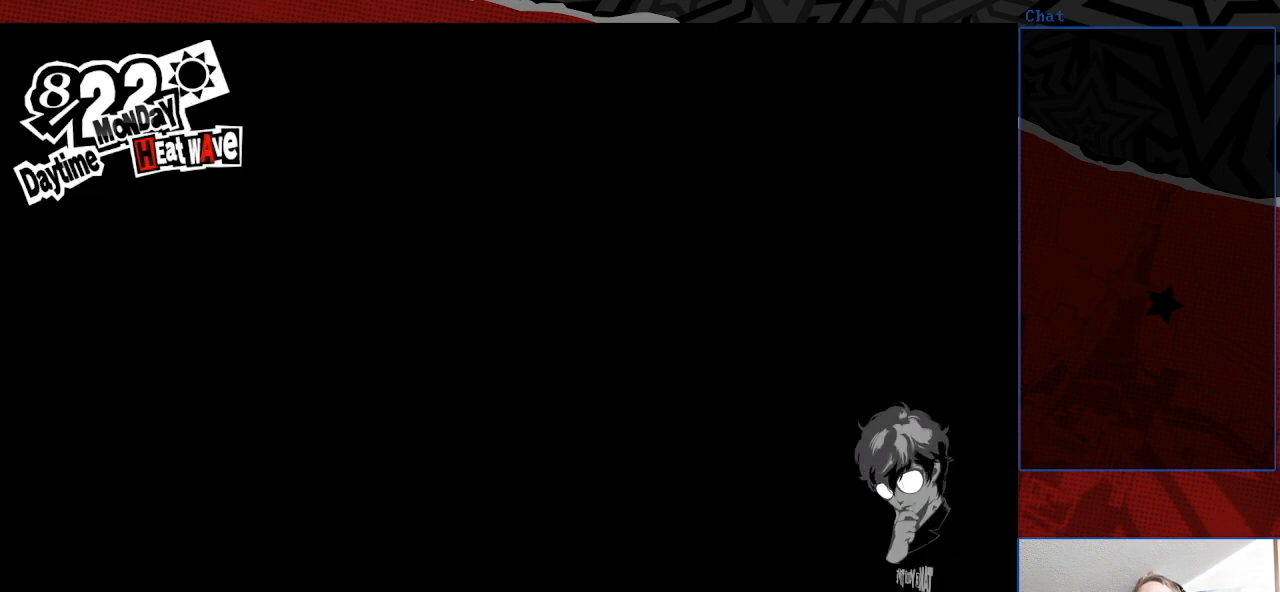
{"buttons": [], "left_stick": "center", "right_stick": "left", "events": [[67, "right_stick", "center"], [367, "right_stick", "left"]]}
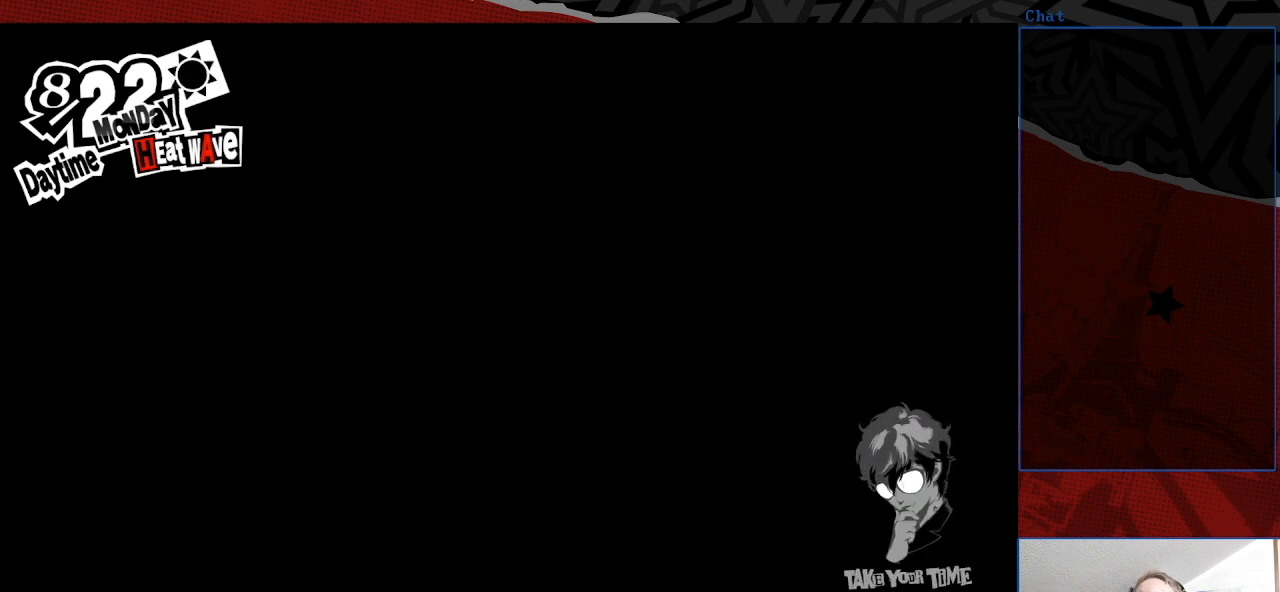
{"buttons": [], "left_stick": "right", "right_stick": "left", "events": [[67, "left_stick", "right"]]}
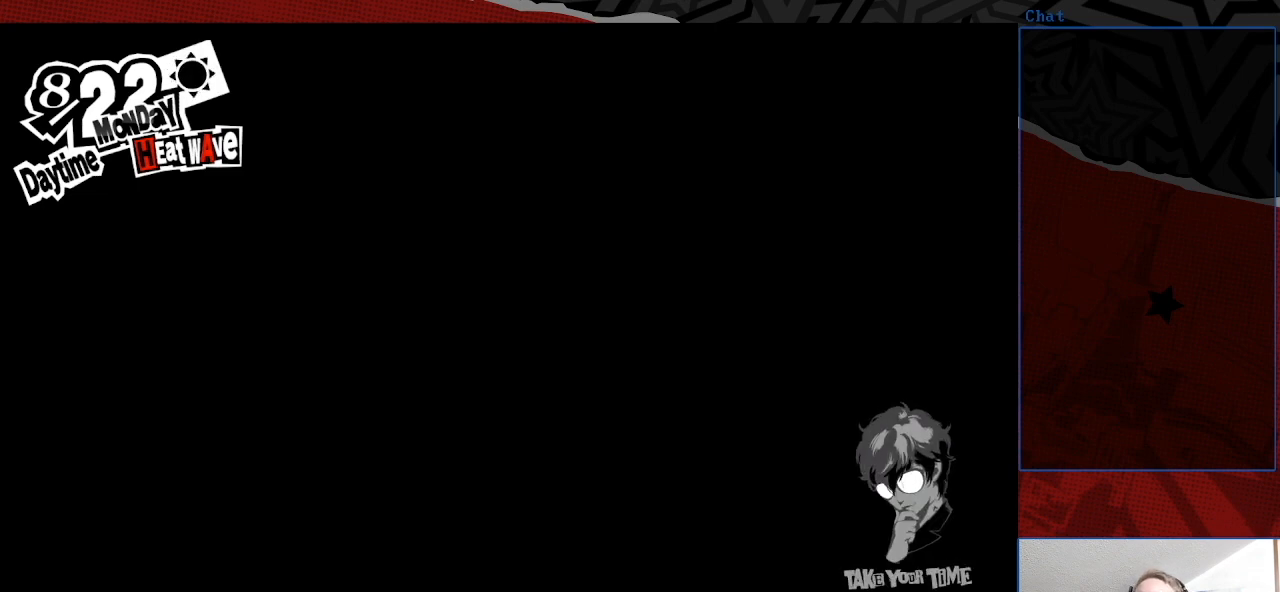
{"buttons": [], "left_stick": "center", "right_stick": "left", "events": [[333, "left_stick", "center"]]}
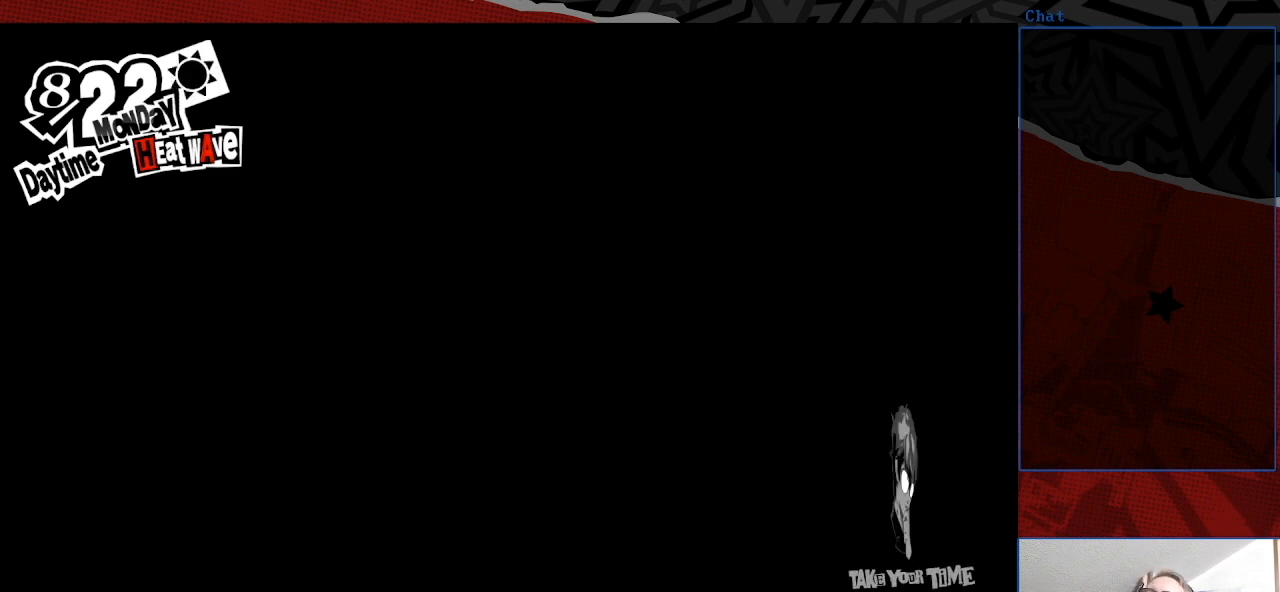
{"buttons": [], "left_stick": "center", "right_stick": "center", "events": [[33, "right_stick", "center"]]}
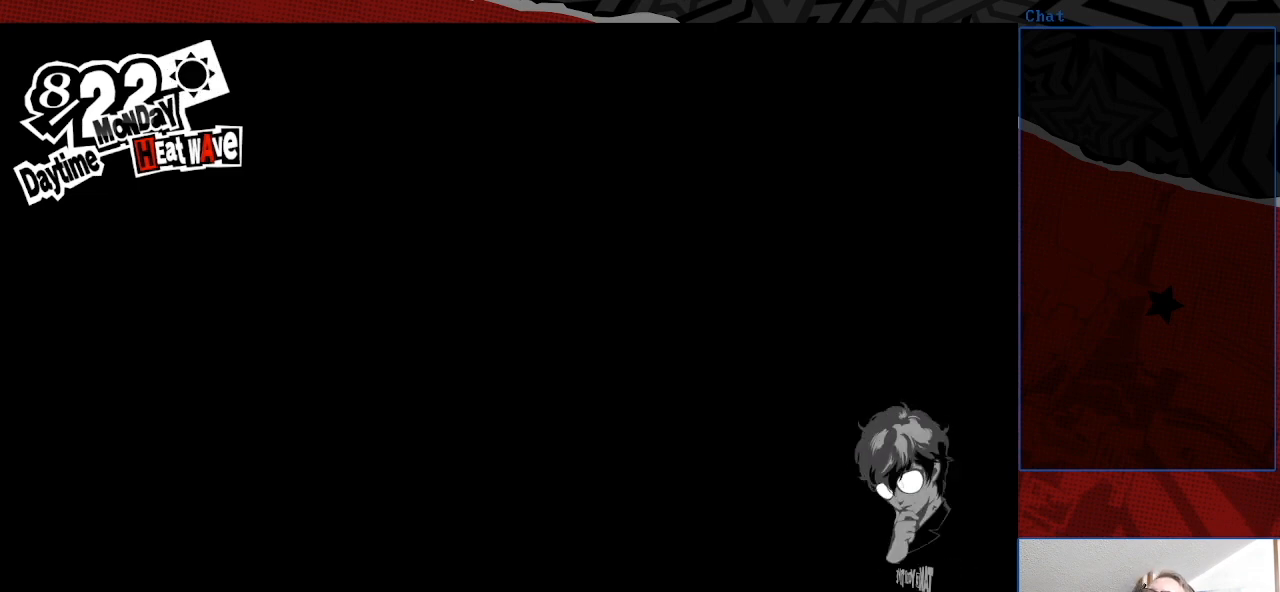
{"buttons": [], "left_stick": "center", "right_stick": "center", "events": []}
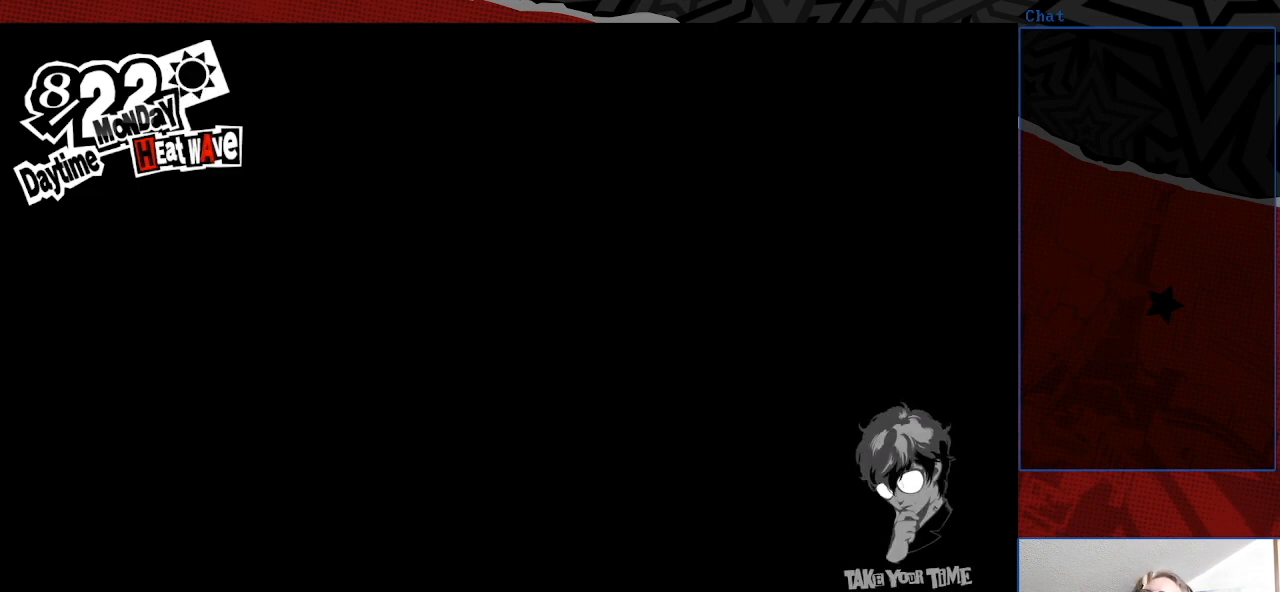
{"buttons": [], "left_stick": "center", "right_stick": "center", "events": [[33, "left_stick", "left"], [133, "left_stick", "center"]]}